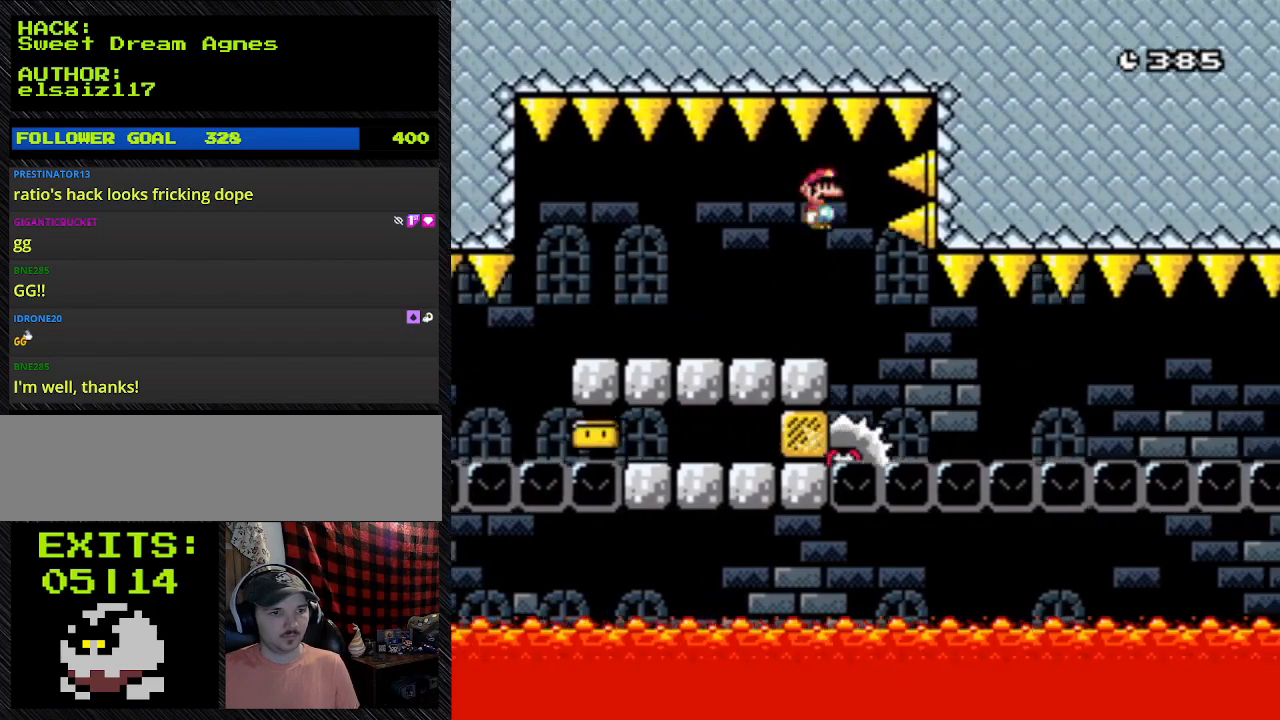
Gameplay with a controller (Nintendo layout); each line is a JSON object with the inputs held at the frame after it. "events" lists button and stick changes between this image and that frame as [ms after this image, input, new state], when the widget could be followed in between. Not read: DPAD_RIGHT L3 R3.
{"buttons": ["Y", "DPAD_LEFT"], "events": [[467, "DPAD_LEFT", "down"]]}
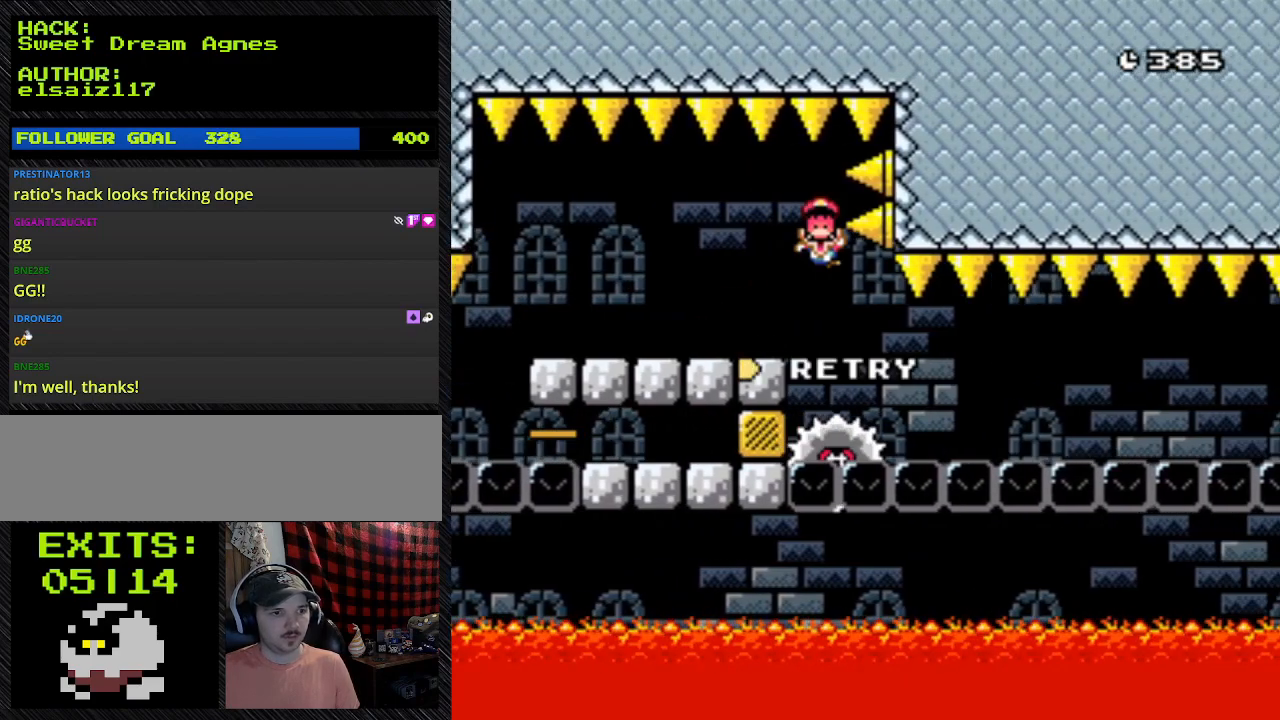
{"buttons": [], "events": [[200, "DPAD_LEFT", "up"], [500, "Y", "up"]]}
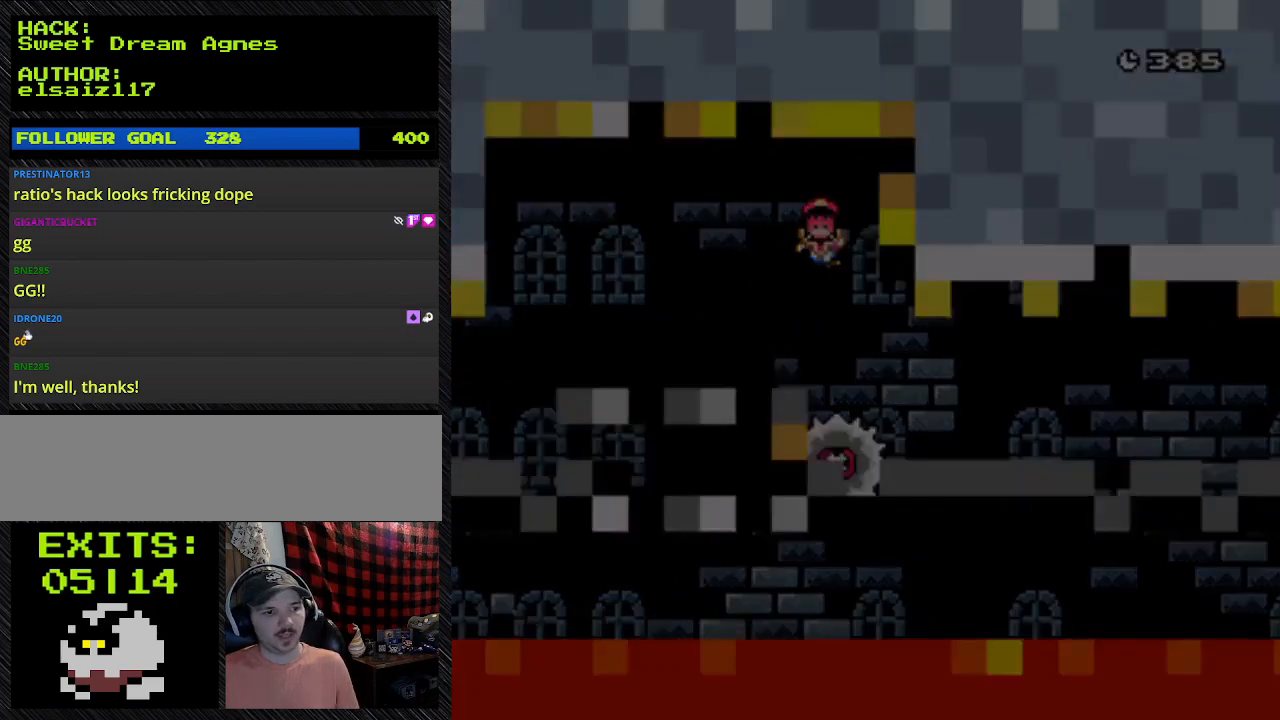
{"buttons": [], "events": [[200, "A", "down"], [400, "A", "up"]]}
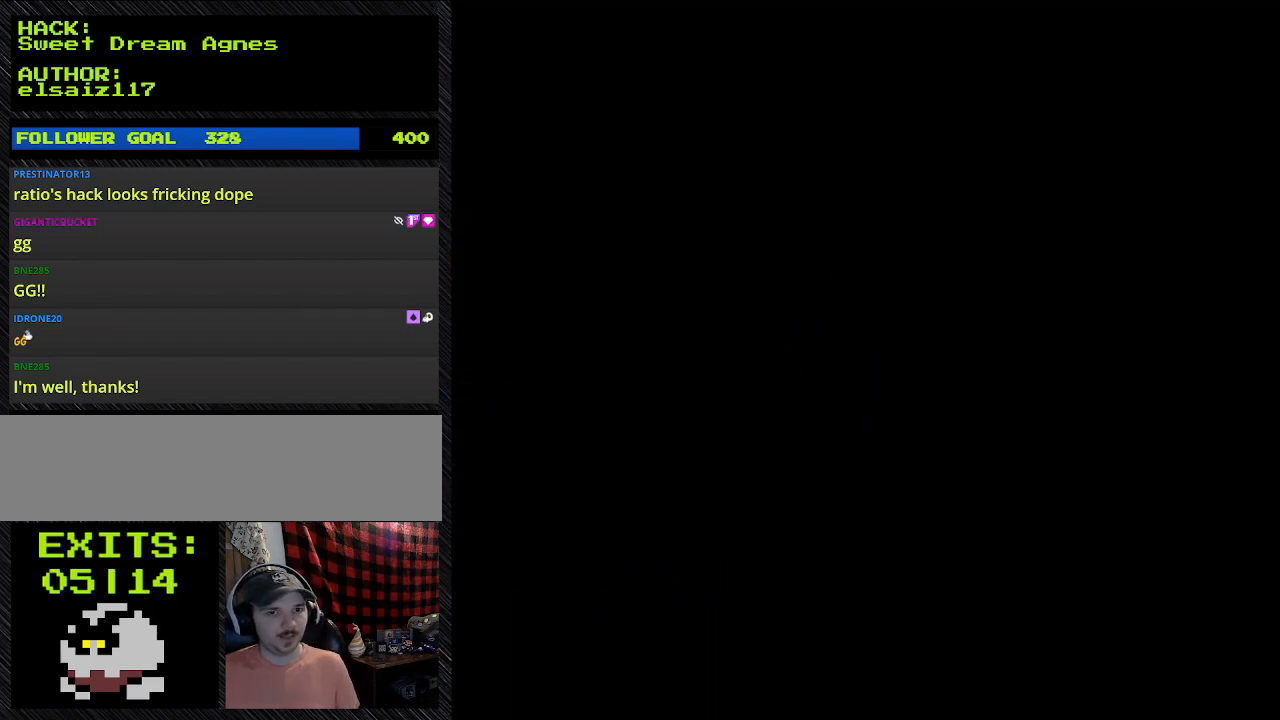
{"buttons": [], "events": []}
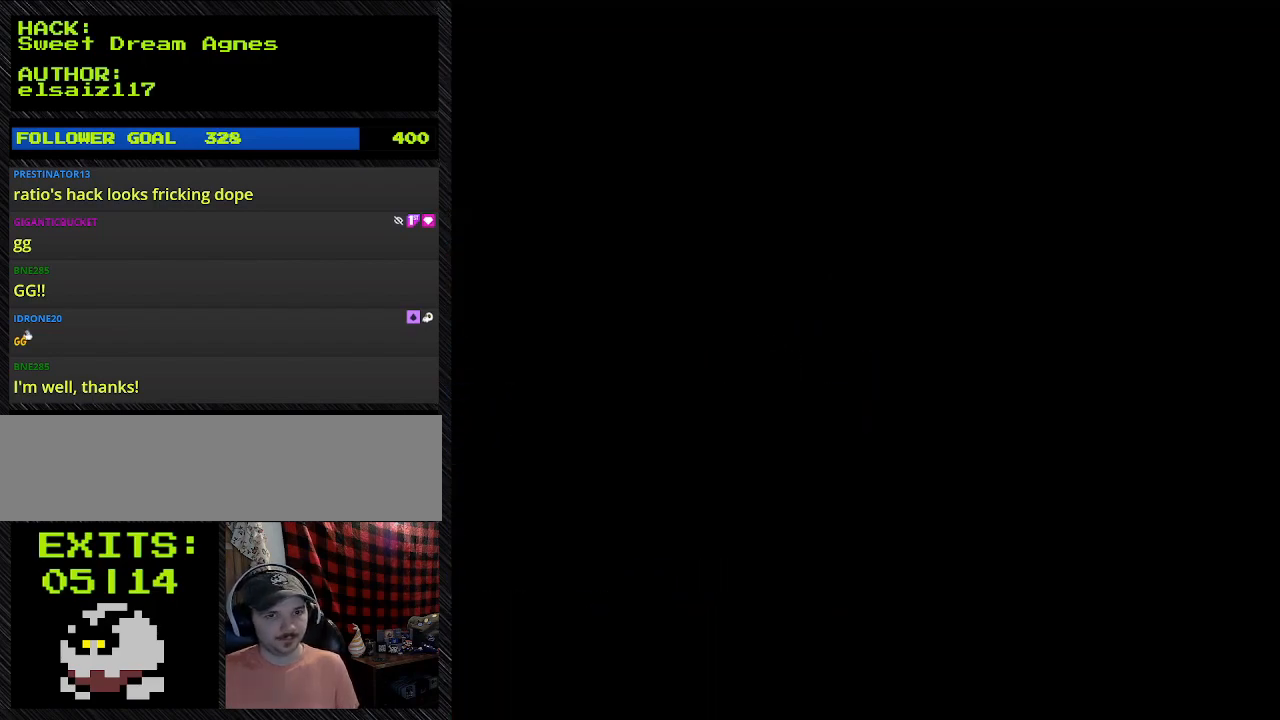
{"buttons": ["Y"], "events": [[67, "Y", "down"]]}
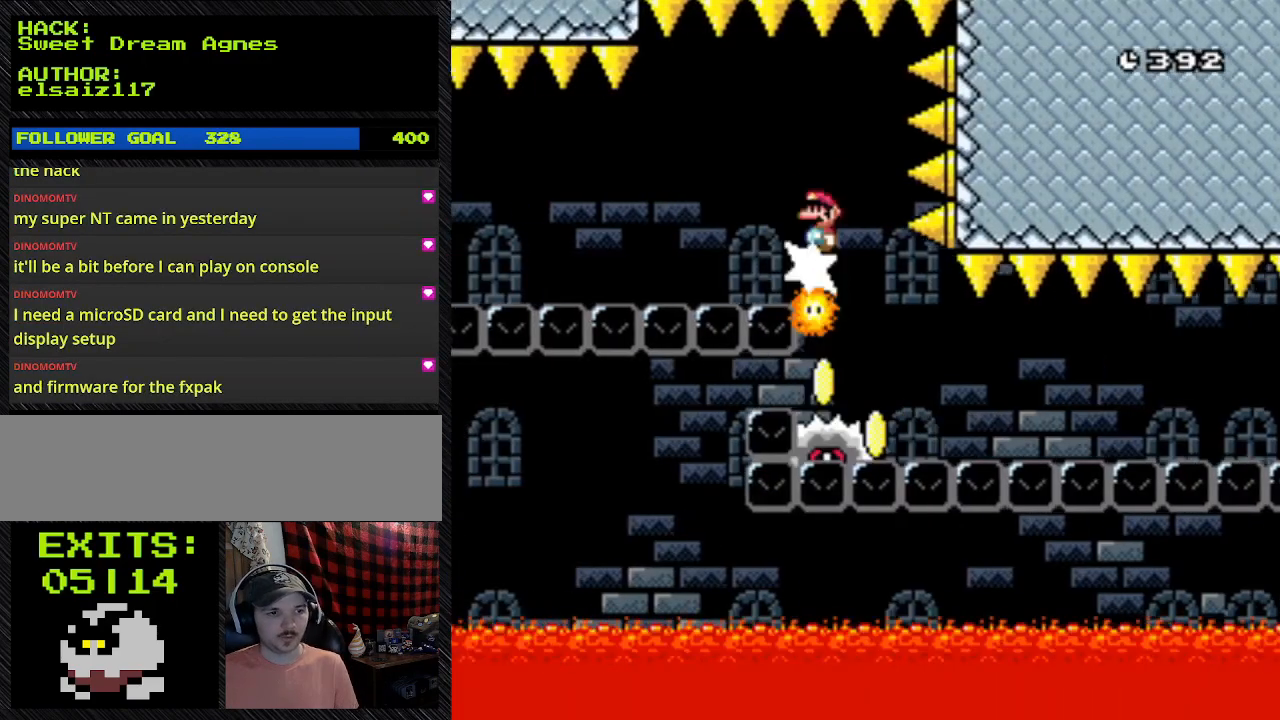
{"buttons": ["Y"], "events": []}
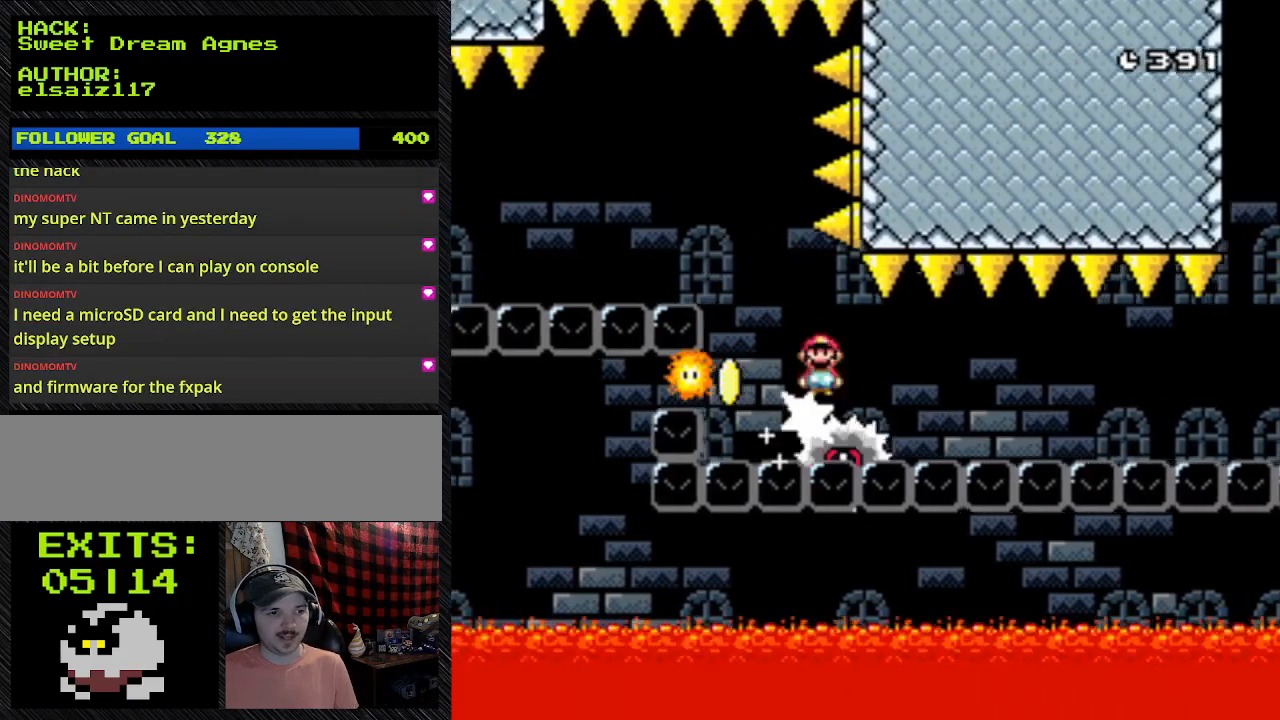
{"buttons": ["Y"], "events": []}
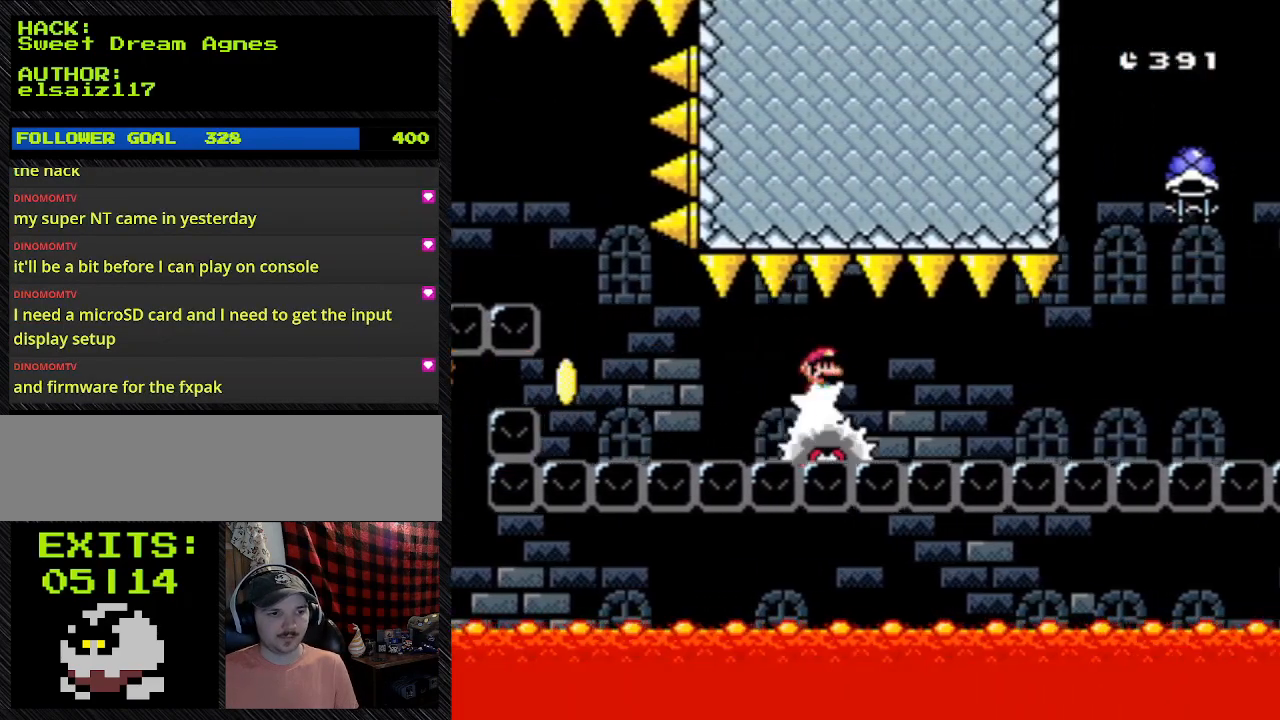
{"buttons": ["Y"], "events": []}
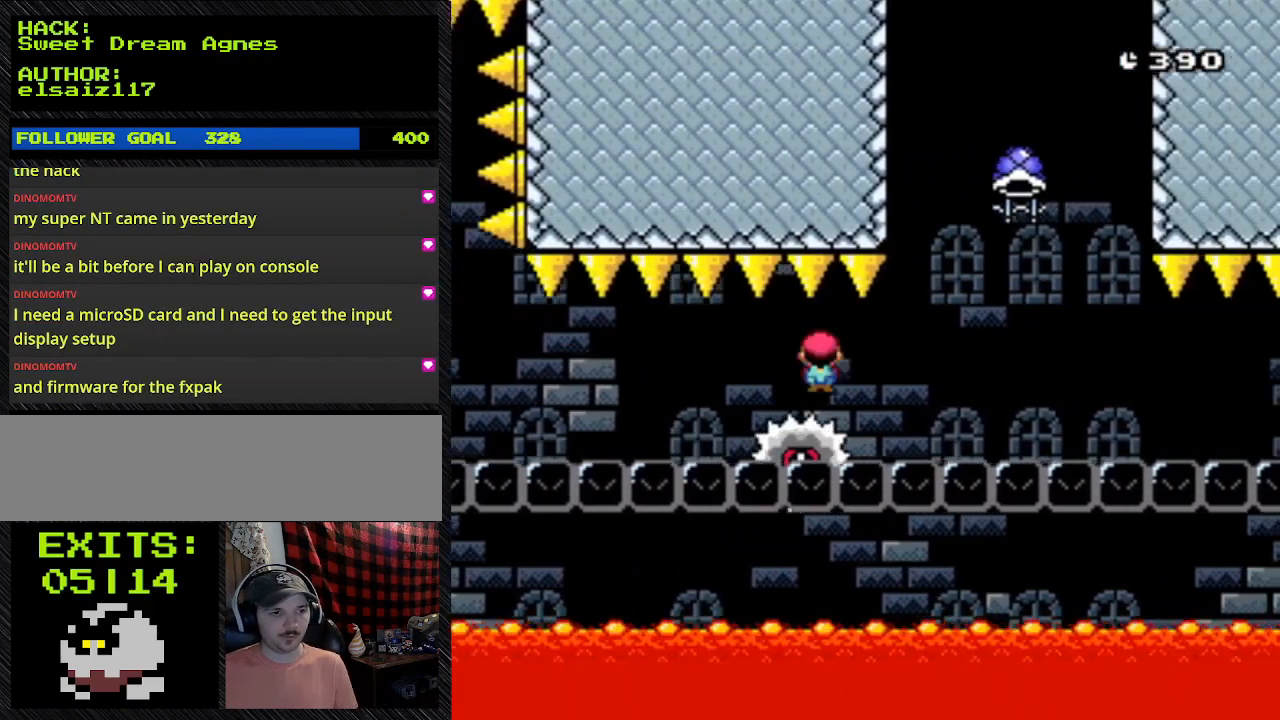
{"buttons": ["A", "Y", "DPAD_LEFT"], "events": [[500, "A", "down"], [500, "DPAD_LEFT", "down"]]}
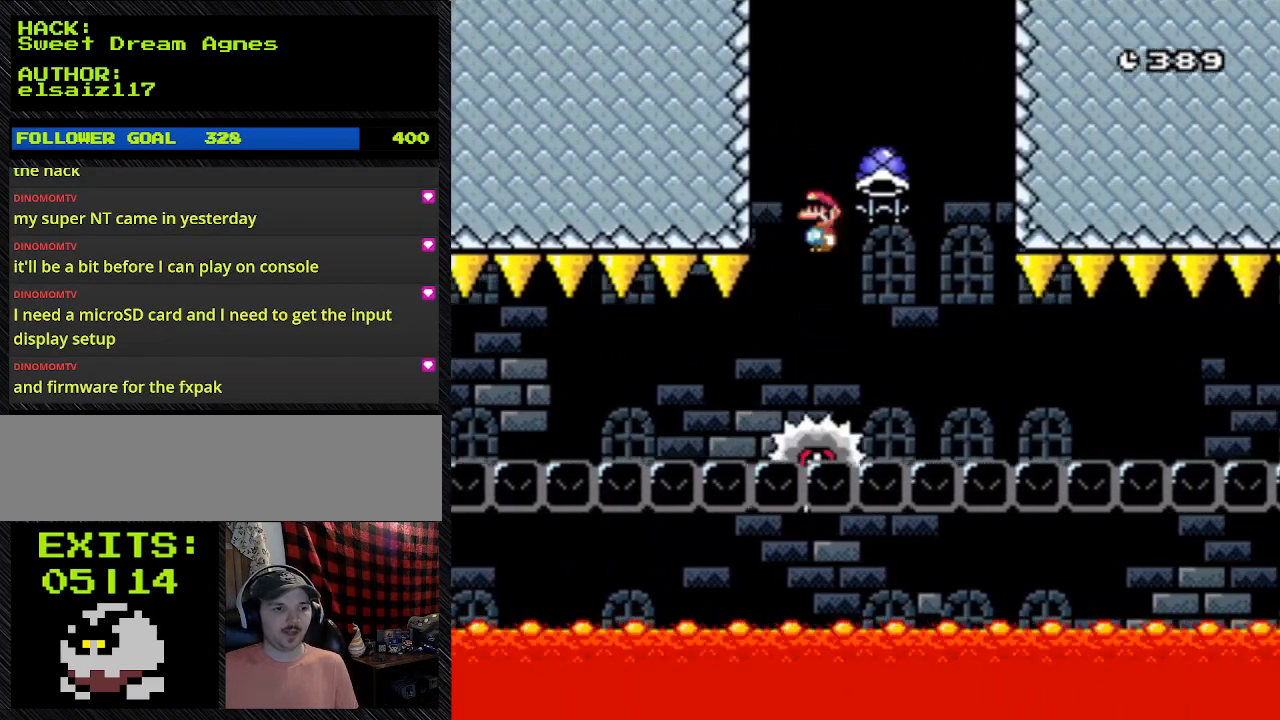
{"buttons": ["A", "Y", "DPAD_LEFT"], "events": []}
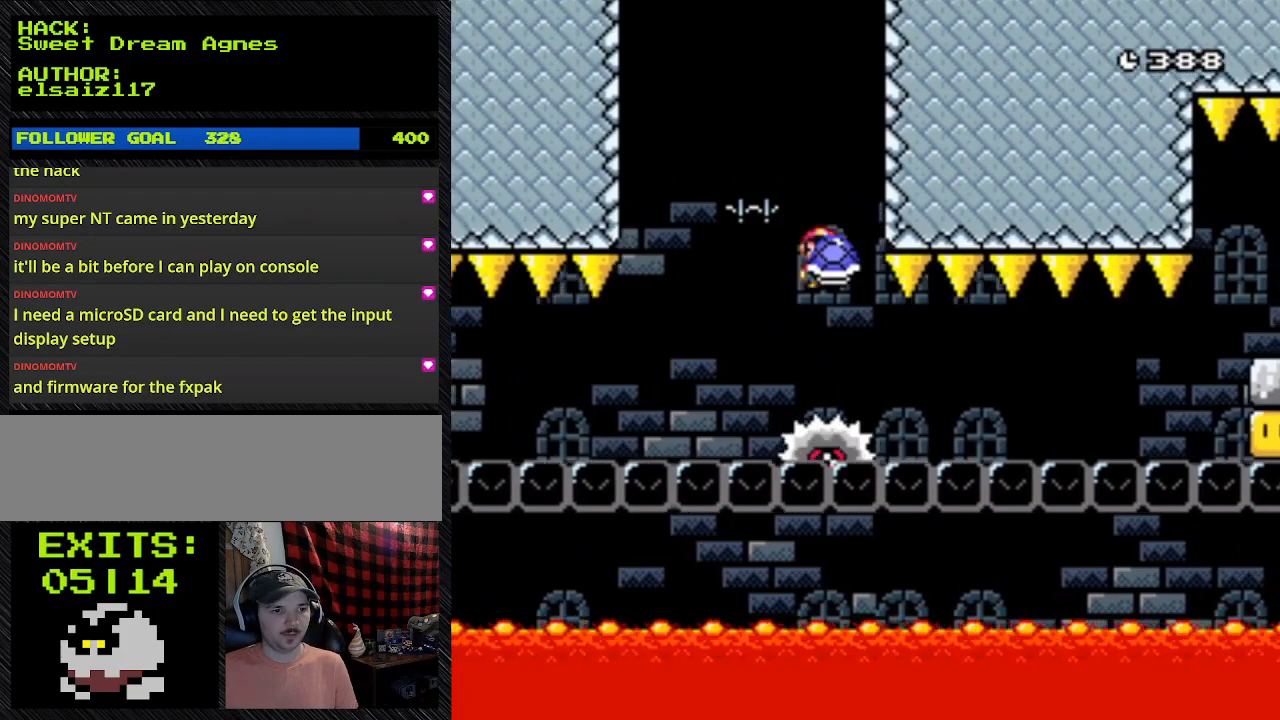
{"buttons": ["Y"], "events": [[100, "DPAD_LEFT", "up"], [233, "A", "up"]]}
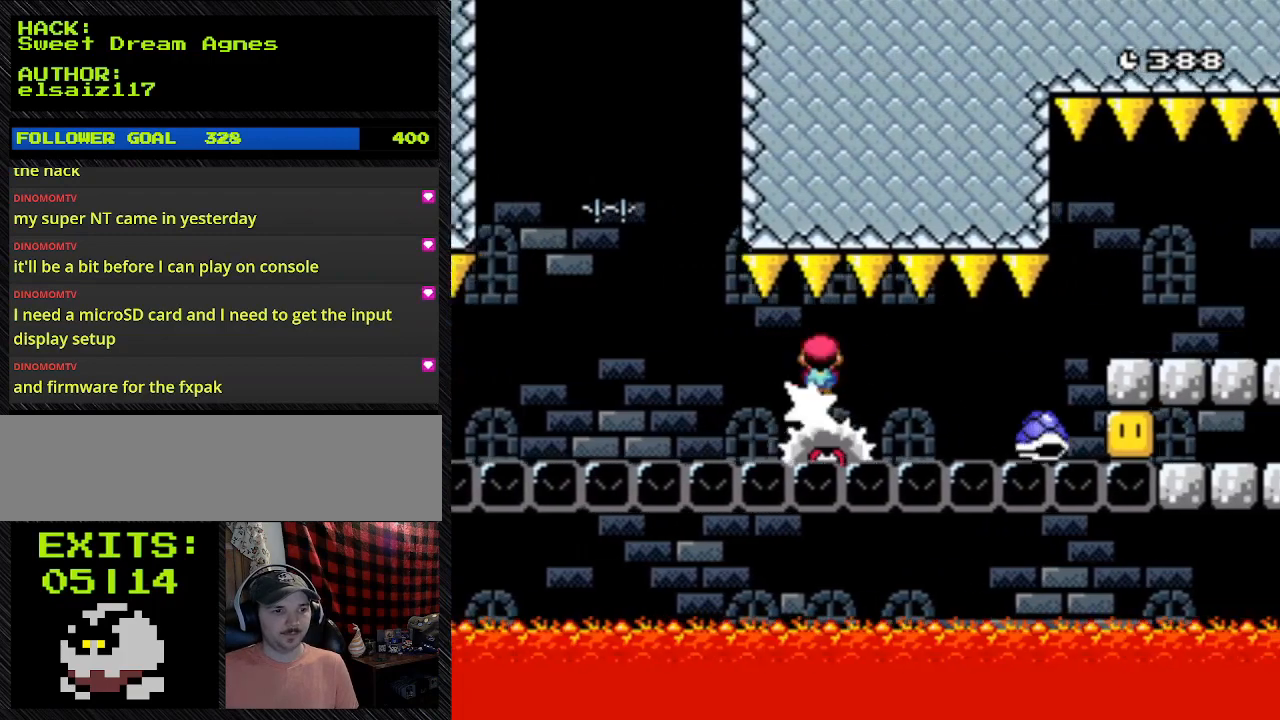
{"buttons": ["Y"], "events": []}
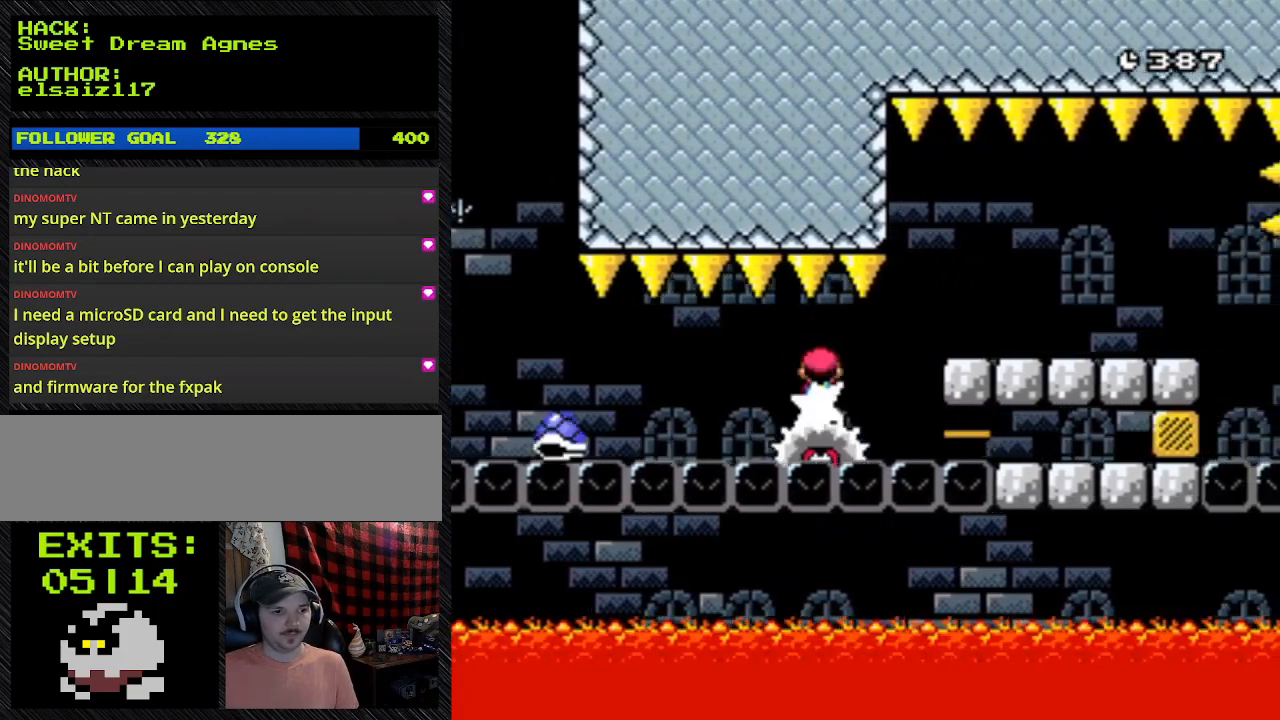
{"buttons": ["Y"], "events": []}
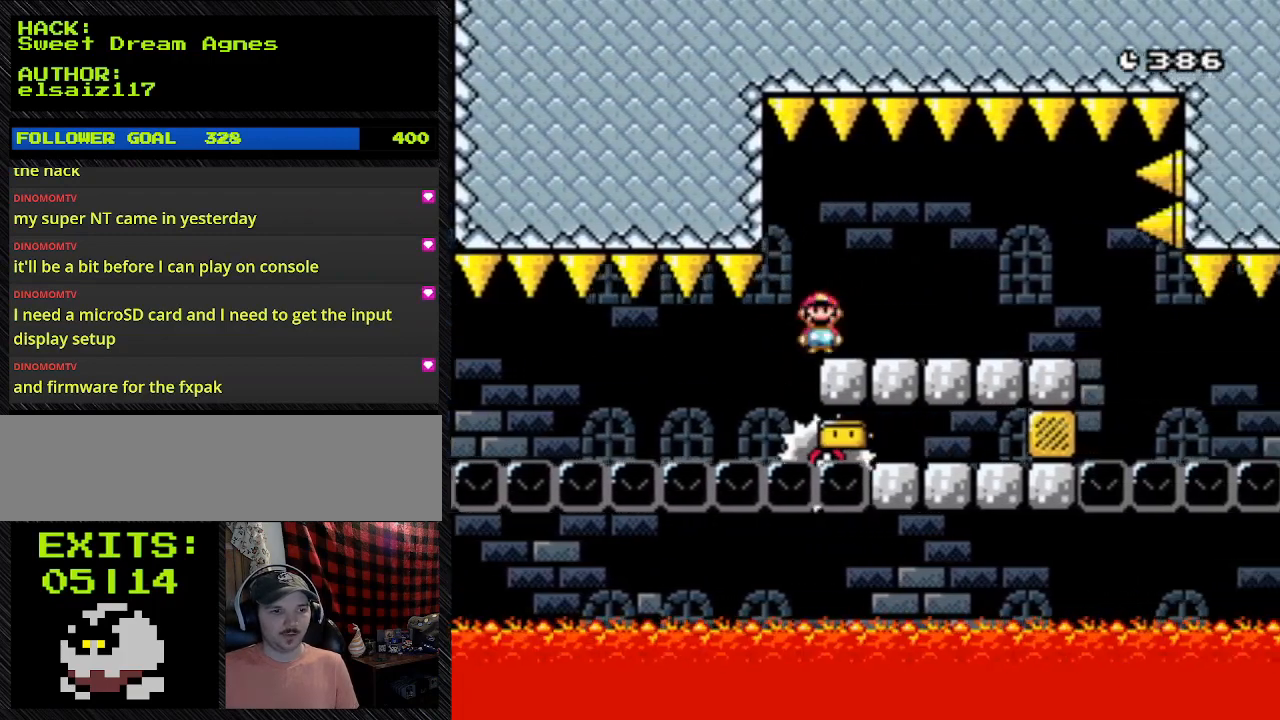
{"buttons": ["Y"], "events": []}
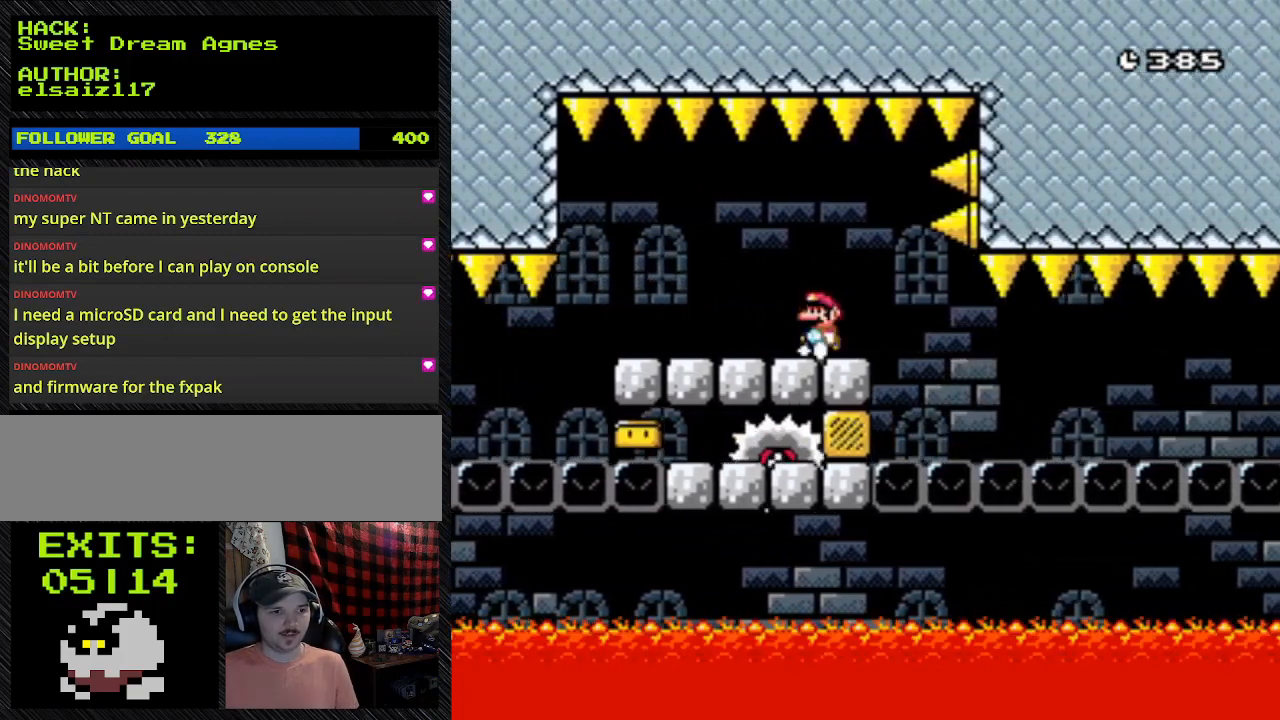
{"buttons": ["Y"], "events": [[300, "DPAD_LEFT", "down"], [400, "DPAD_LEFT", "up"]]}
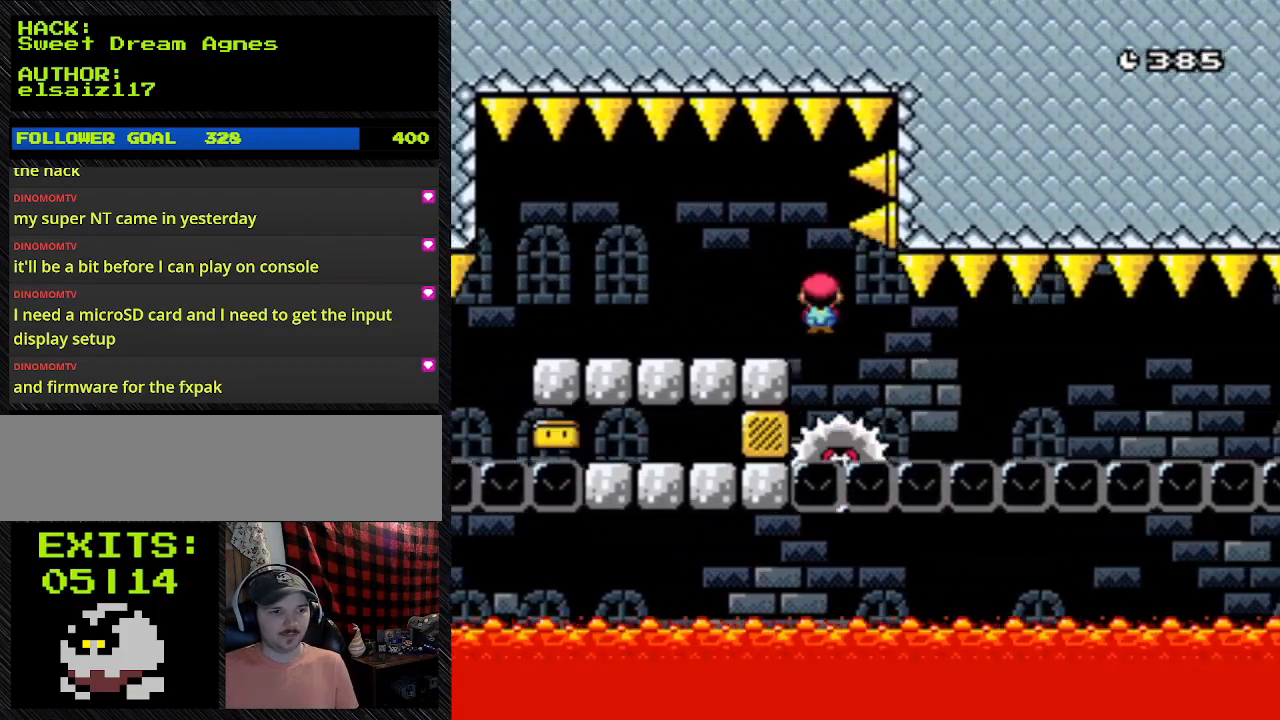
{"buttons": ["Y"], "events": []}
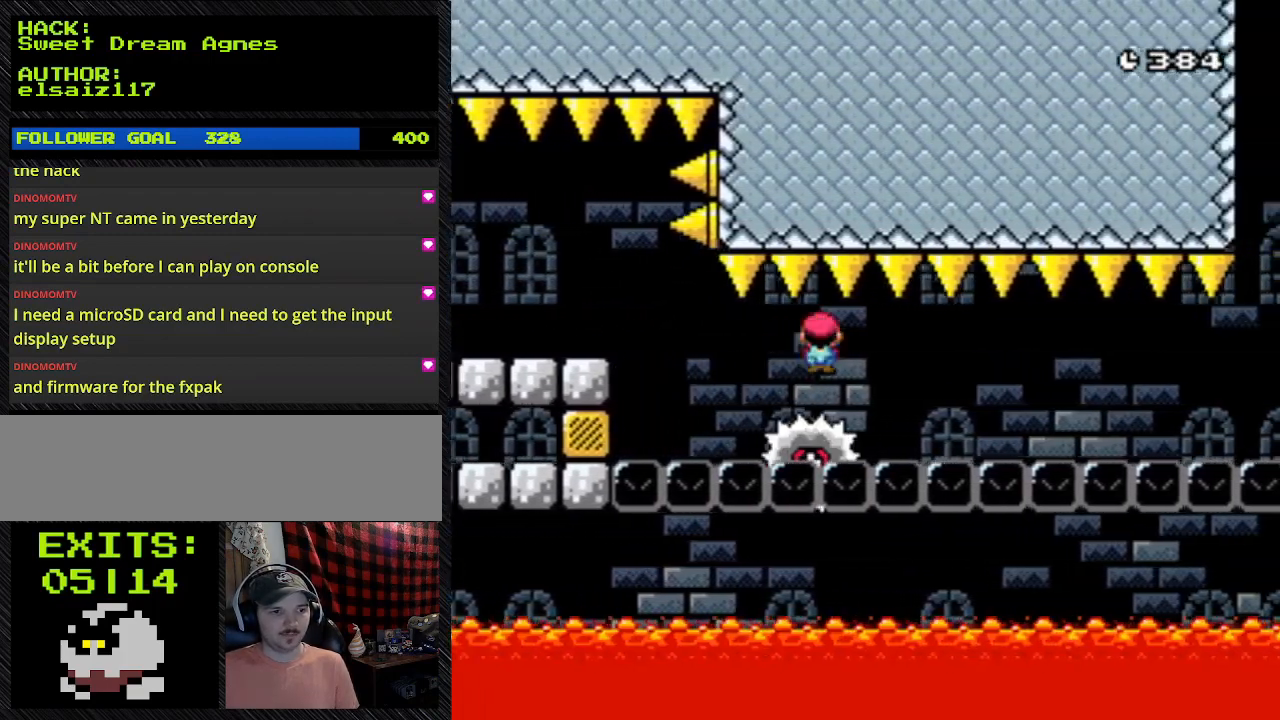
{"buttons": ["Y"], "events": []}
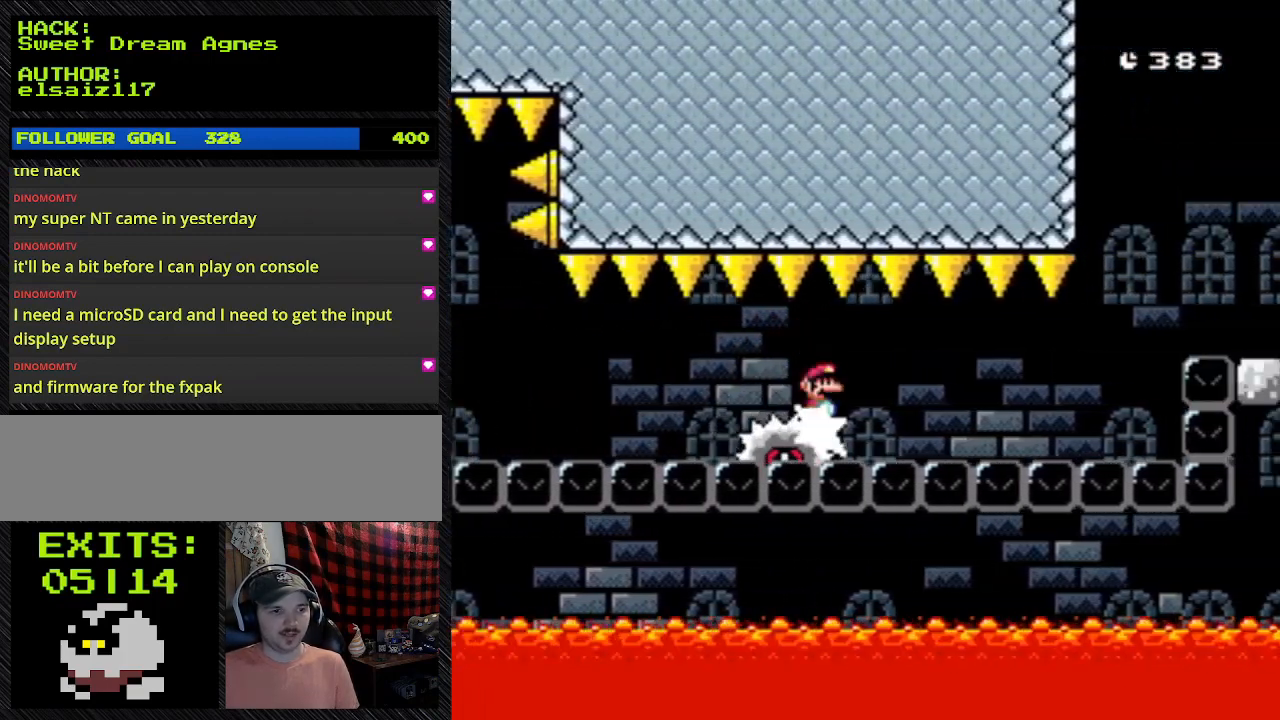
{"buttons": ["Y"], "events": [[200, "DPAD_LEFT", "down"], [433, "DPAD_LEFT", "up"]]}
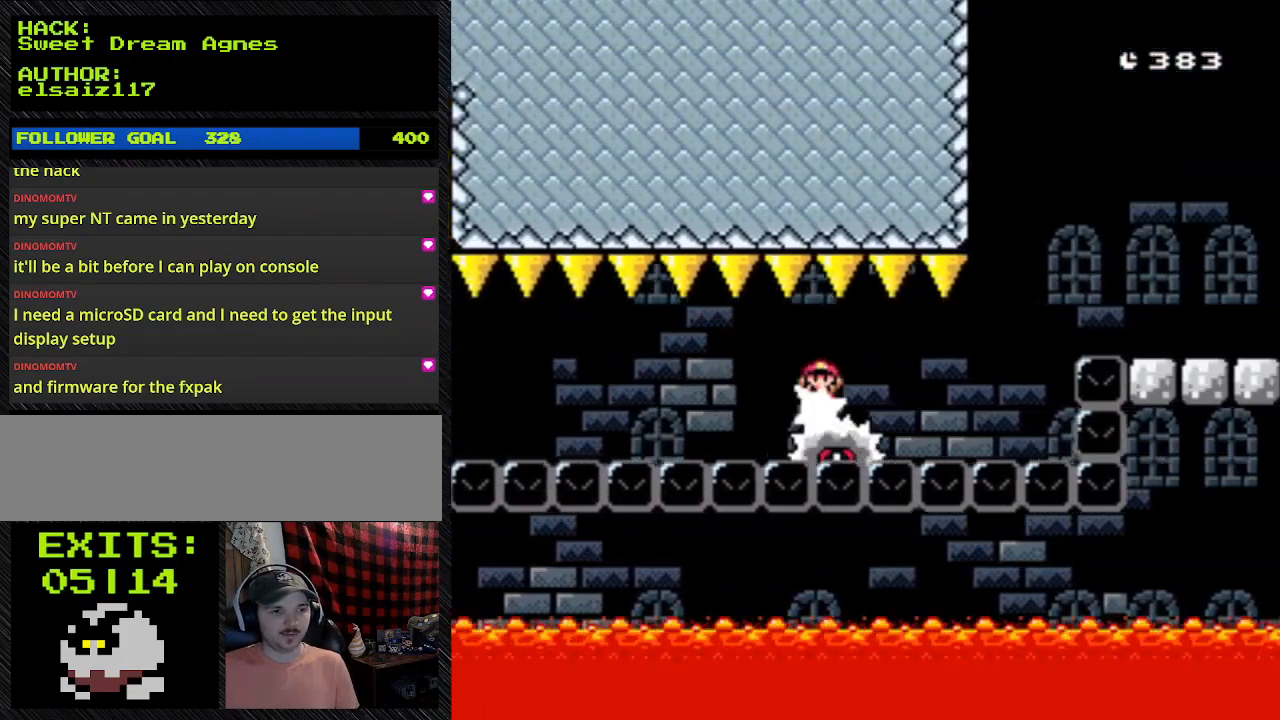
{"buttons": ["Y"], "events": []}
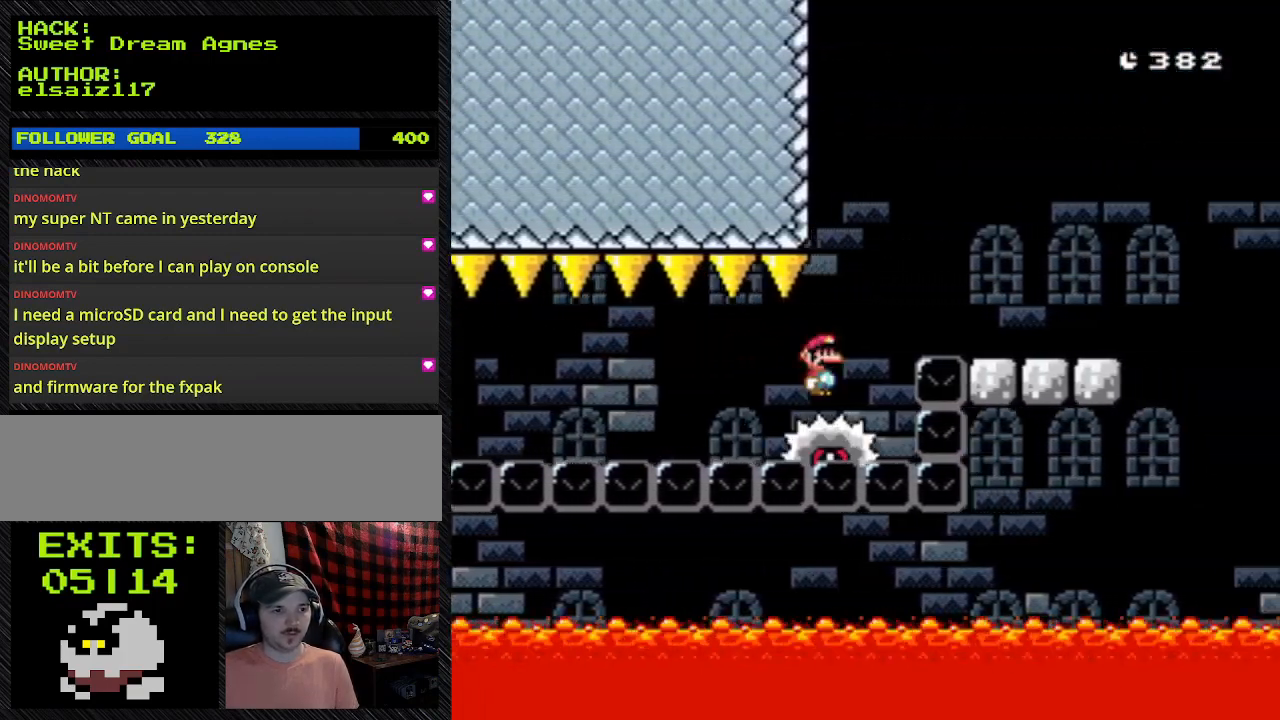
{"buttons": ["Y"], "events": []}